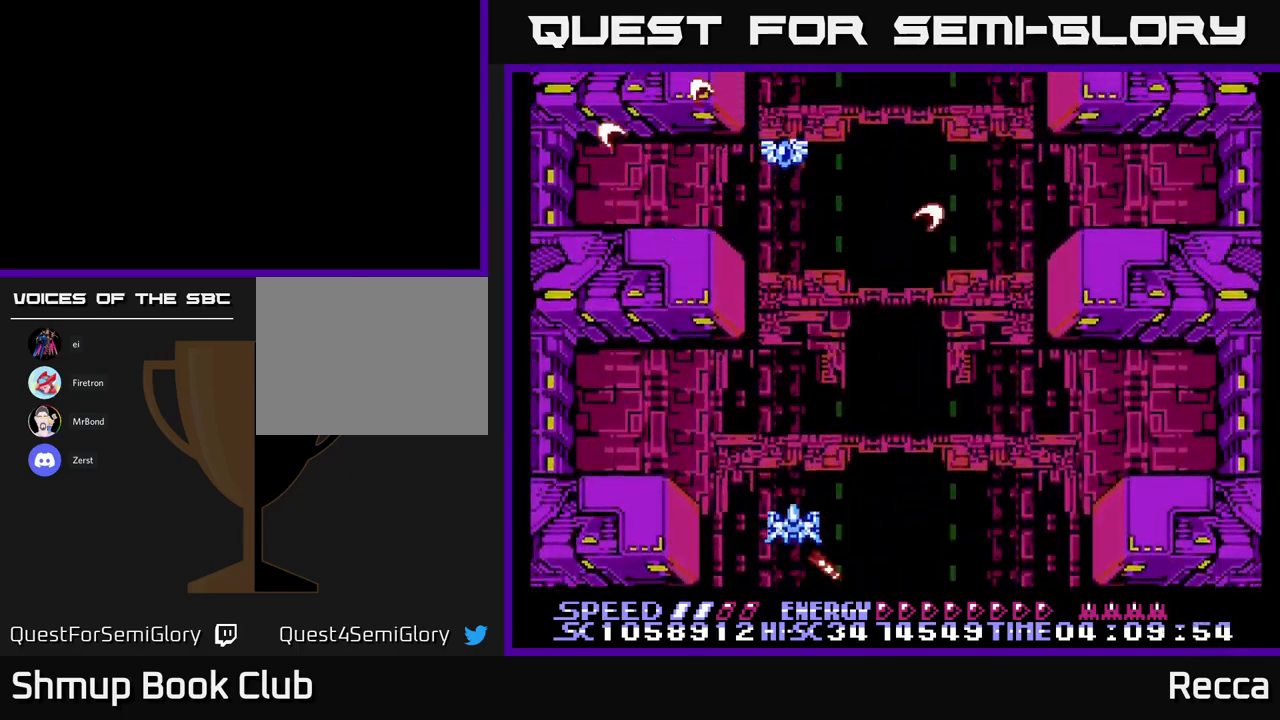
Gameplay with a controller (Xbox layout); each line is a JSON object with the inputs held at the frame after it. "events" lists button and stick changes between this image and that frame as [ms after this image, input, new state], when the widget could be followed in between. Not read: left_stick right_stick.
{"buttons": ["A", "X"], "events": [[67, "DPAD_UP", "down"], [117, "DPAD_RIGHT", "down"], [167, "DPAD_UP", "up"], [350, "DPAD_DOWN", "down"], [500, "DPAD_DOWN", "up"], [500, "DPAD_RIGHT", "up"]]}
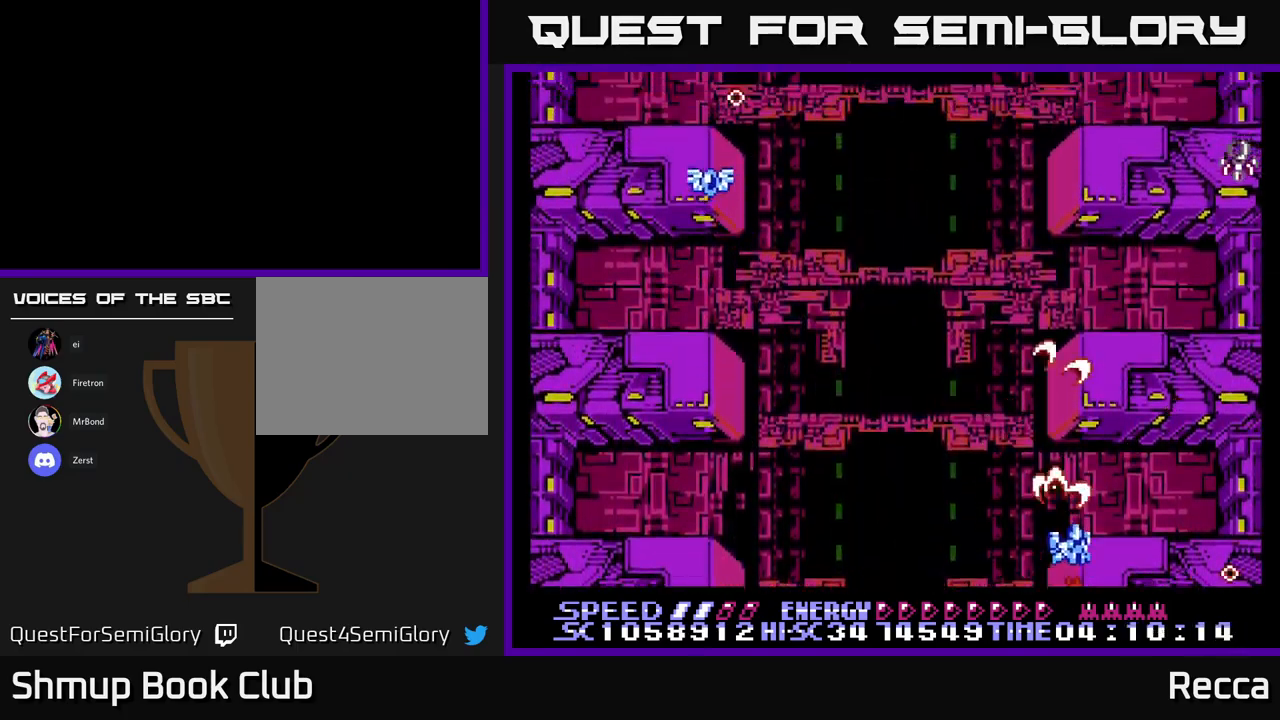
{"buttons": ["X", "DPAD_RIGHT"], "events": [[34, "DPAD_LEFT", "down"], [400, "DPAD_LEFT", "up"], [434, "DPAD_RIGHT", "down"], [484, "A", "up"]]}
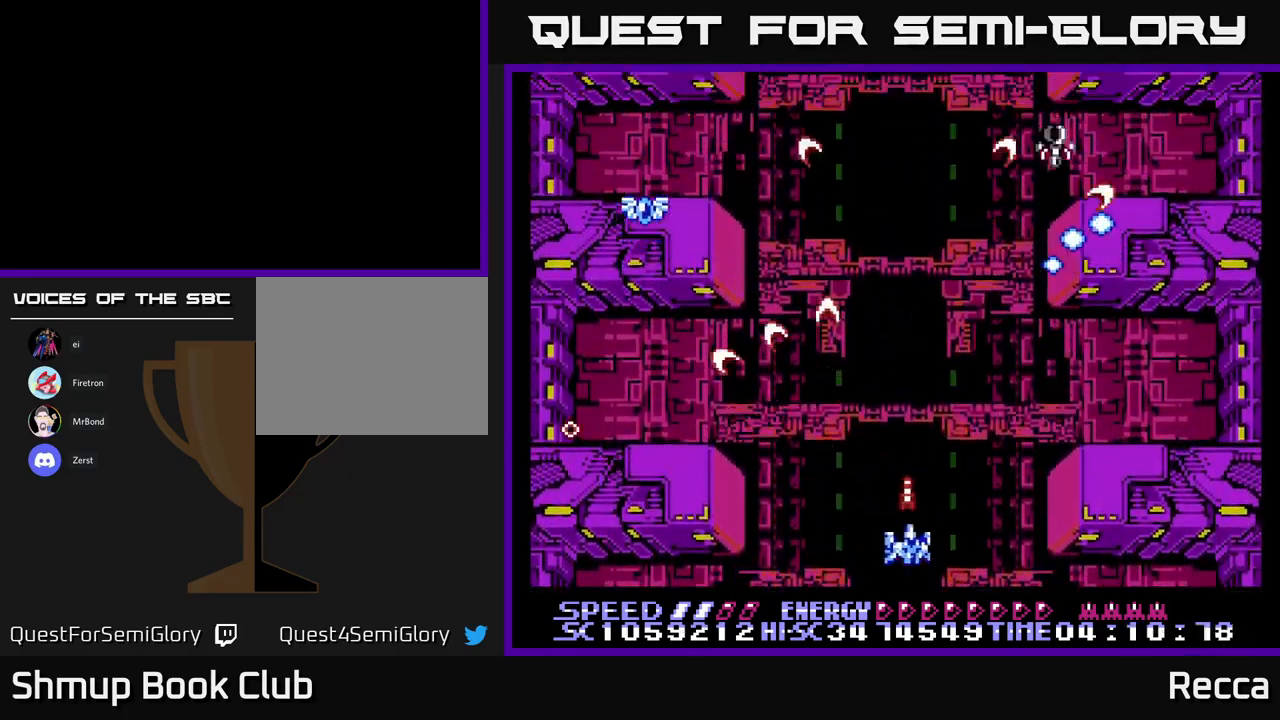
{"buttons": ["A", "X", "DPAD_DOWN", "DPAD_RIGHT"]}
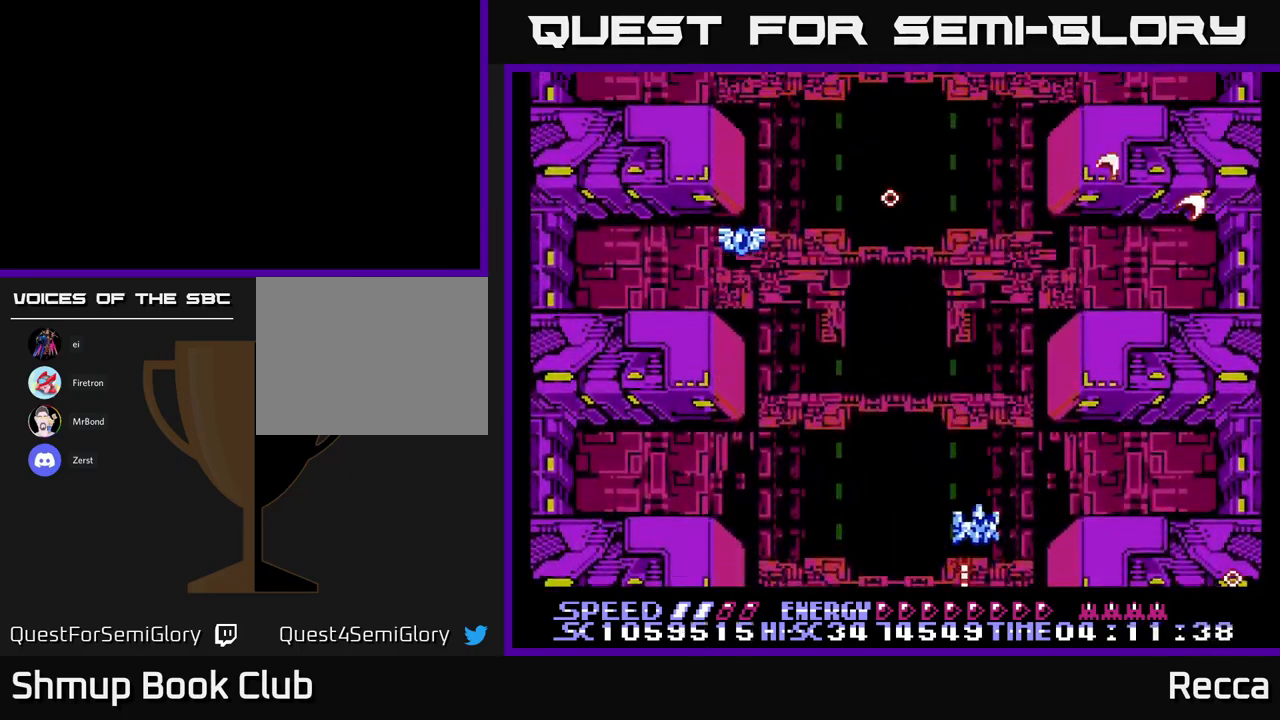
{"buttons": ["A", "X", "DPAD_RIGHT"], "events": [[17, "DPAD_RIGHT", "up"], [67, "DPAD_DOWN", "up"], [67, "DPAD_LEFT", "down"], [200, "DPAD_LEFT", "up"], [234, "DPAD_RIGHT", "down"]]}
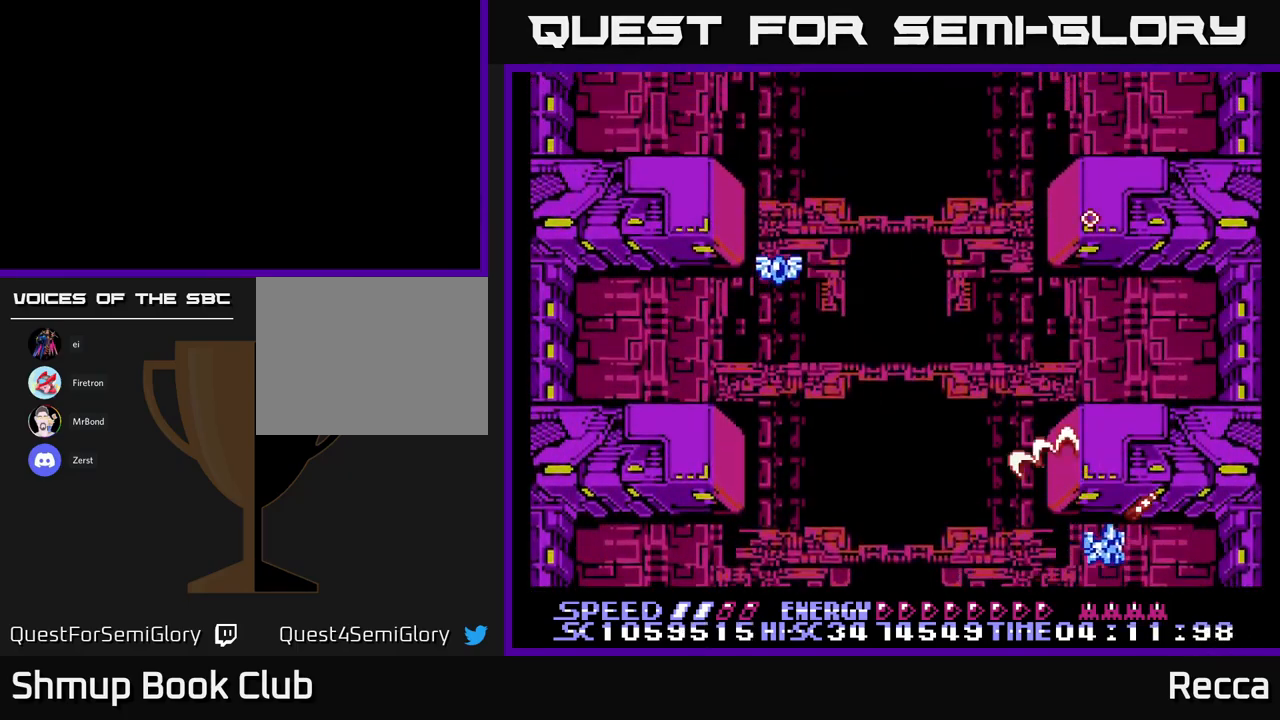
{"buttons": ["A", "X", "DPAD_RIGHT"], "events": [[34, "DPAD_RIGHT", "up"], [50, "DPAD_UP", "down"], [84, "DPAD_LEFT", "down"], [250, "DPAD_UP", "up"], [417, "DPAD_LEFT", "up"], [434, "DPAD_DOWN", "down"], [450, "DPAD_DOWN", "up"], [450, "DPAD_RIGHT", "down"]]}
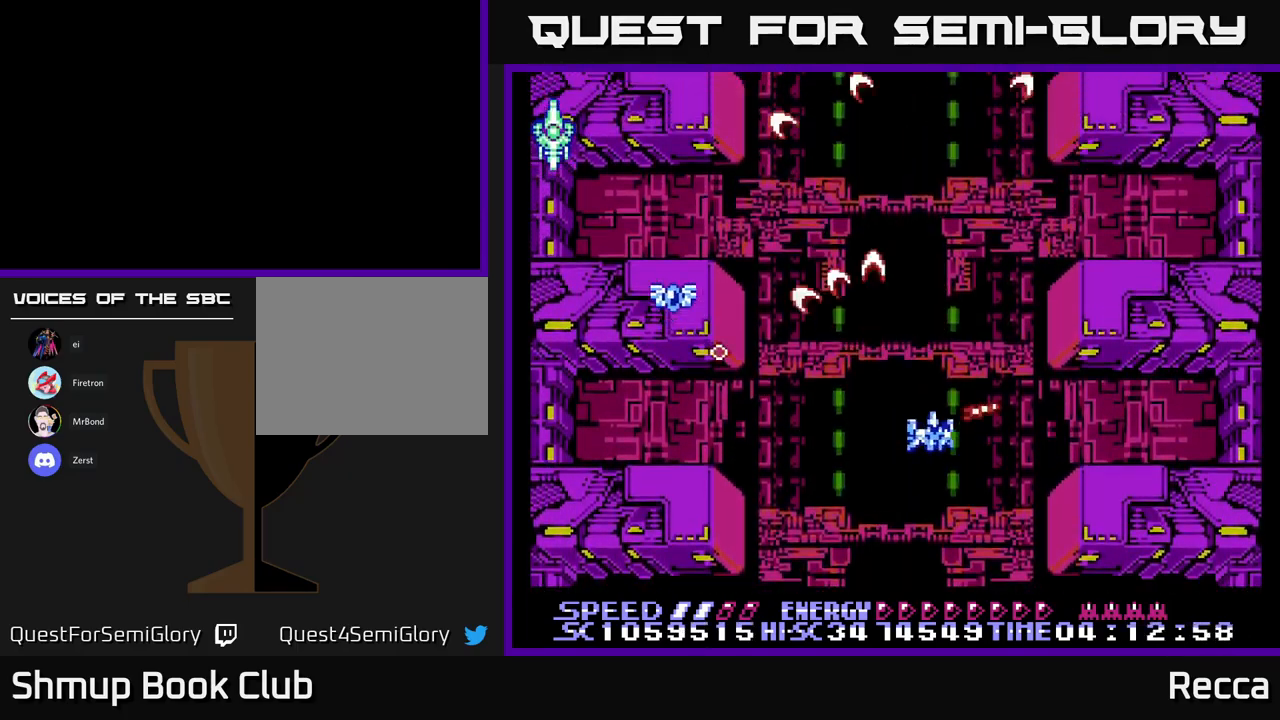
{"buttons": ["A", "X", "DPAD_LEFT"], "events": [[100, "DPAD_RIGHT", "up"], [134, "DPAD_LEFT", "down"]]}
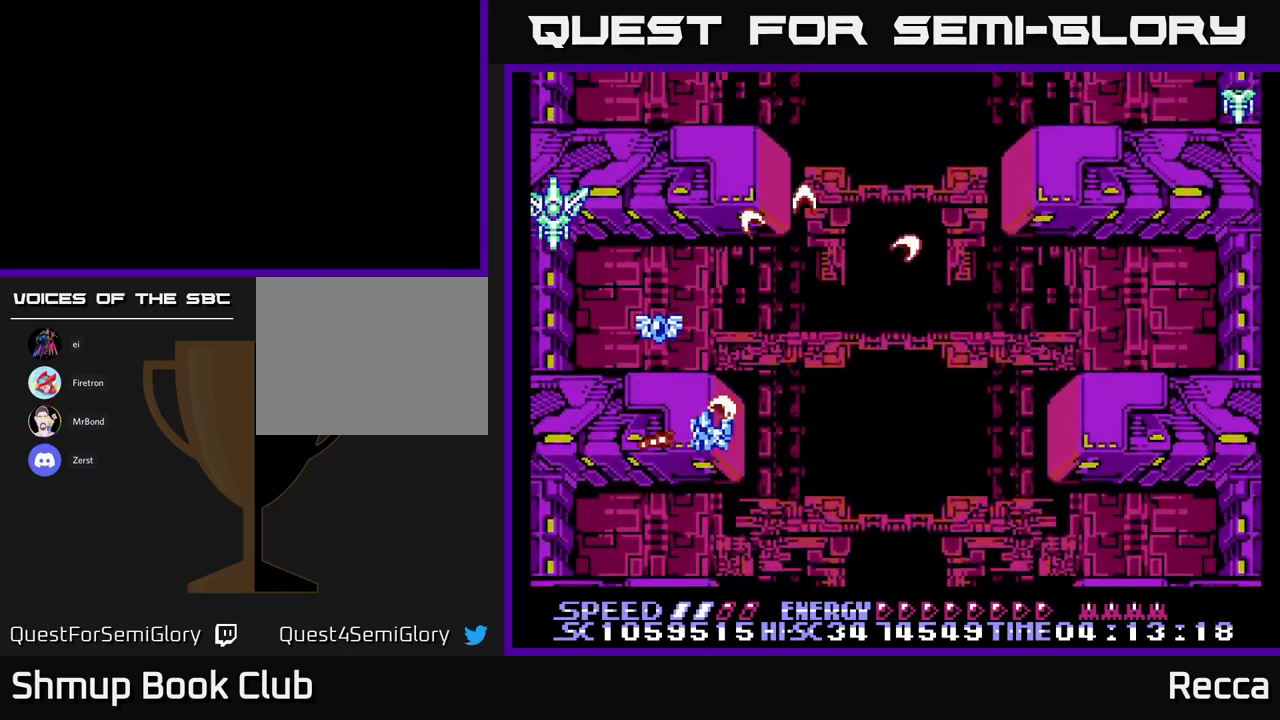
{"buttons": ["A", "X"], "events": [[167, "DPAD_UP", "down"], [200, "DPAD_LEFT", "up"], [250, "DPAD_RIGHT", "down"], [284, "DPAD_UP", "up"], [300, "DPAD_RIGHT", "up"]]}
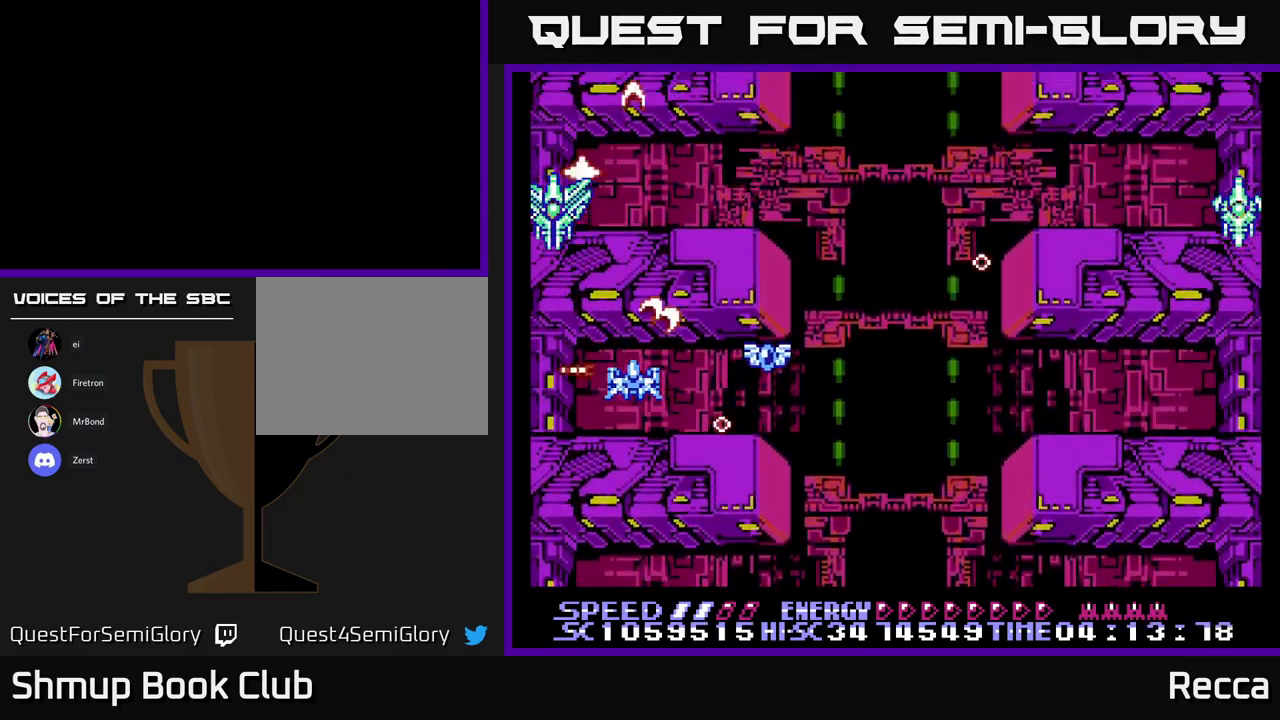
{"buttons": ["A", "X"], "events": []}
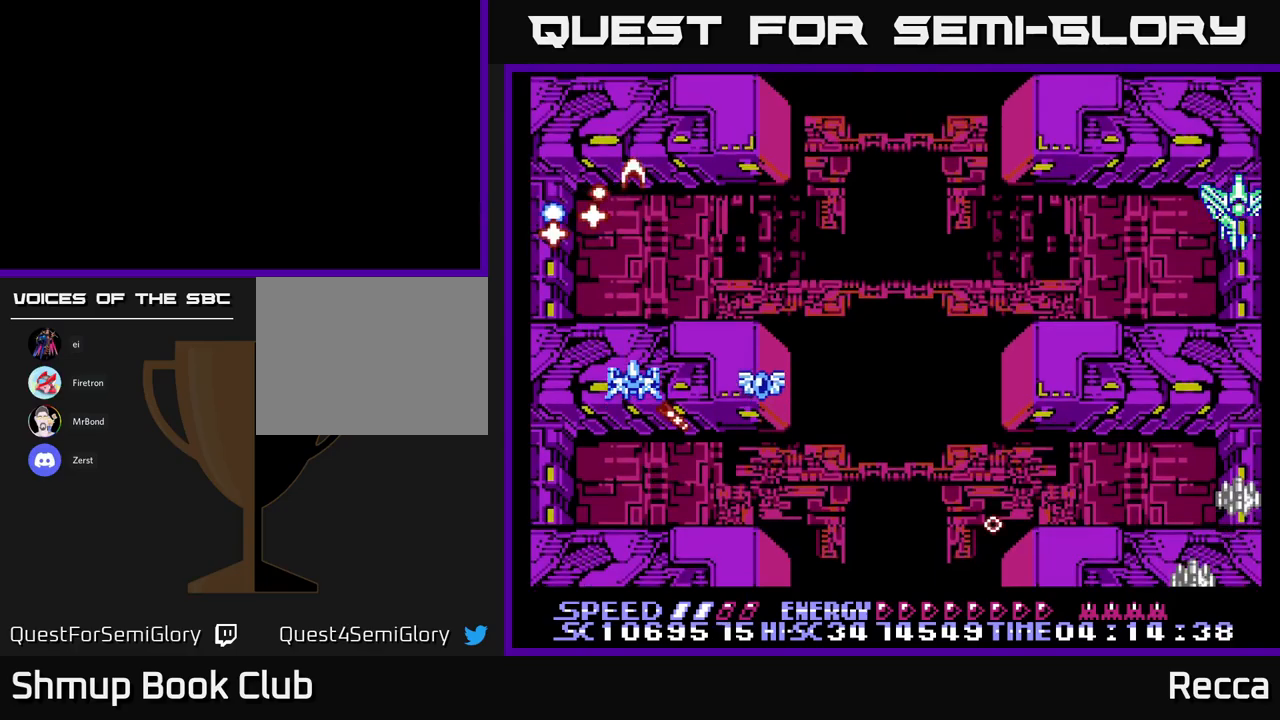
{"buttons": ["A", "X", "DPAD_RIGHT"], "events": [[216, "DPAD_DOWN", "down"], [216, "DPAD_RIGHT", "down"], [300, "DPAD_DOWN", "up"], [450, "DPAD_DOWN", "down"], [500, "DPAD_DOWN", "up"]]}
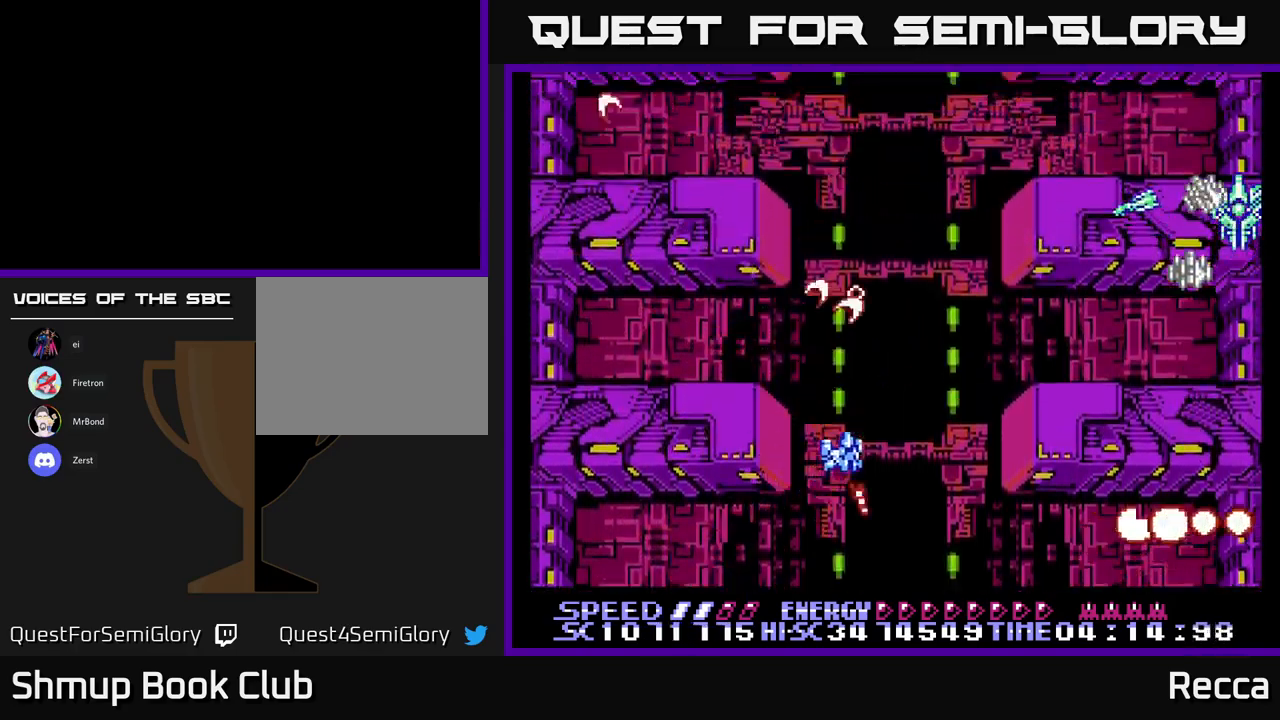
{"buttons": ["A", "X", "DPAD_RIGHT"], "events": [[233, "DPAD_RIGHT", "up"], [450, "DPAD_RIGHT", "down"]]}
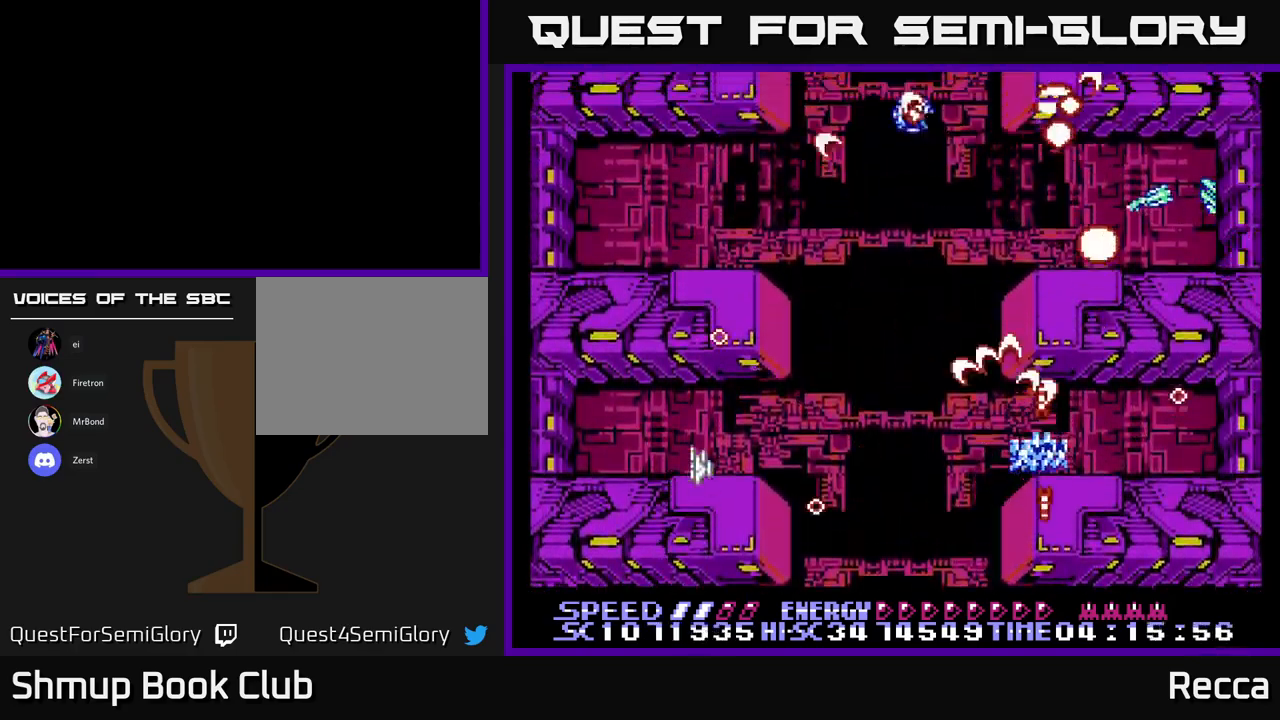
{"buttons": ["A", "X"], "events": [[333, "DPAD_RIGHT", "up"]]}
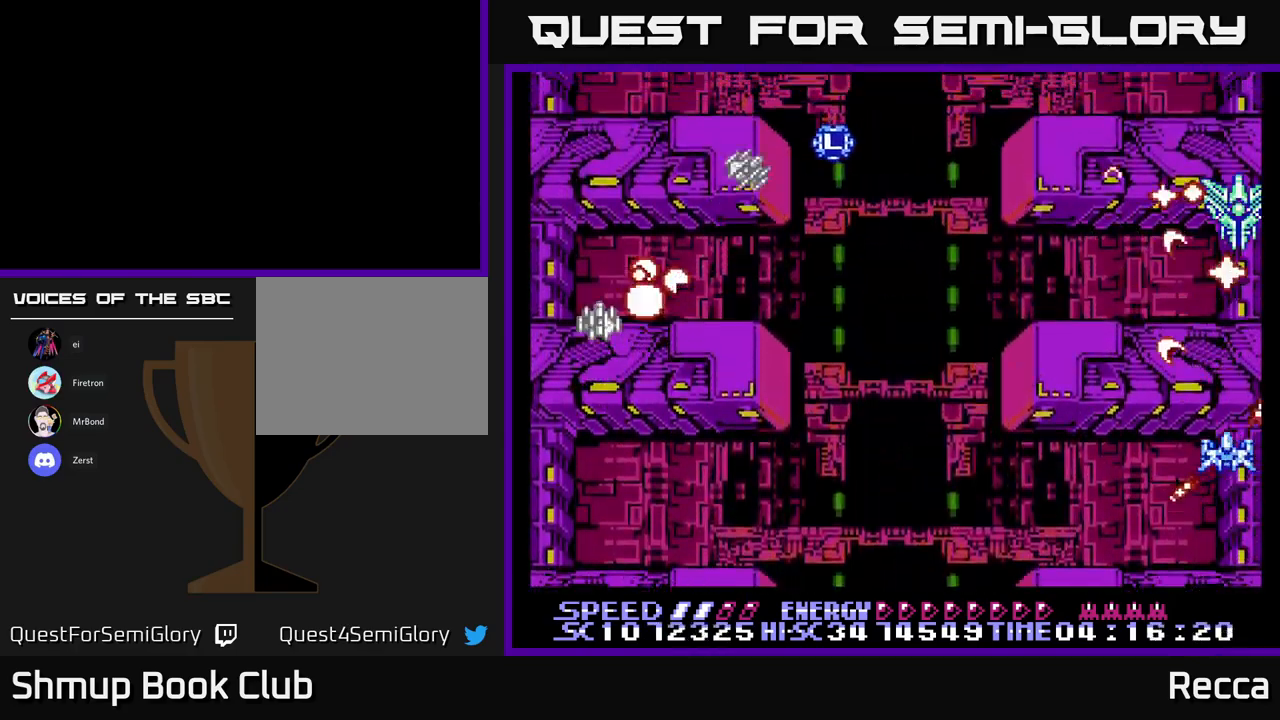
{"buttons": ["A", "X", "DPAD_DOWN", "DPAD_LEFT"], "events": [[133, "DPAD_UP", "down"], [300, "DPAD_UP", "up"], [366, "DPAD_LEFT", "down"], [500, "DPAD_DOWN", "down"]]}
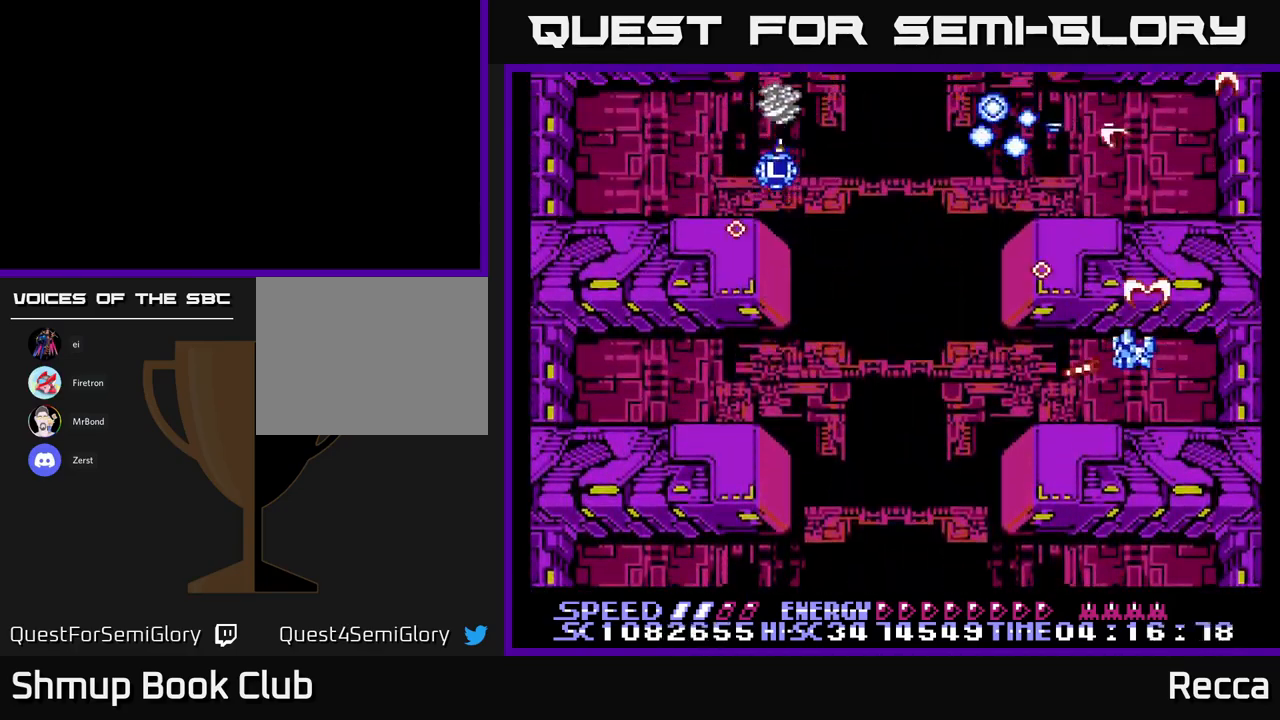
{"buttons": ["A", "X", "DPAD_DOWN", "DPAD_RIGHT"], "events": [[183, "DPAD_DOWN", "up"], [433, "DPAD_DOWN", "down"], [433, "DPAD_LEFT", "up"], [450, "DPAD_RIGHT", "down"]]}
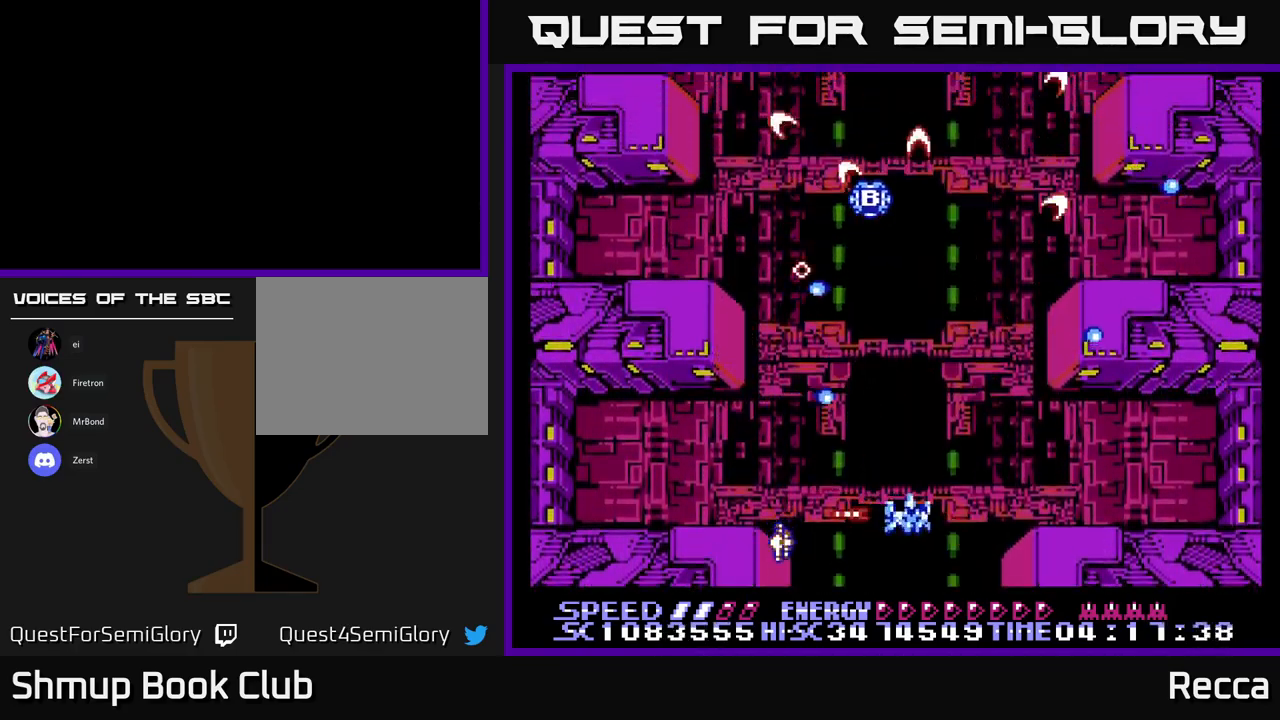
{"buttons": ["A", "X", "DPAD_LEFT"], "events": [[83, "DPAD_DOWN", "up"], [166, "DPAD_RIGHT", "up"], [200, "DPAD_LEFT", "down"], [350, "DPAD_DOWN", "down"], [483, "DPAD_DOWN", "up"]]}
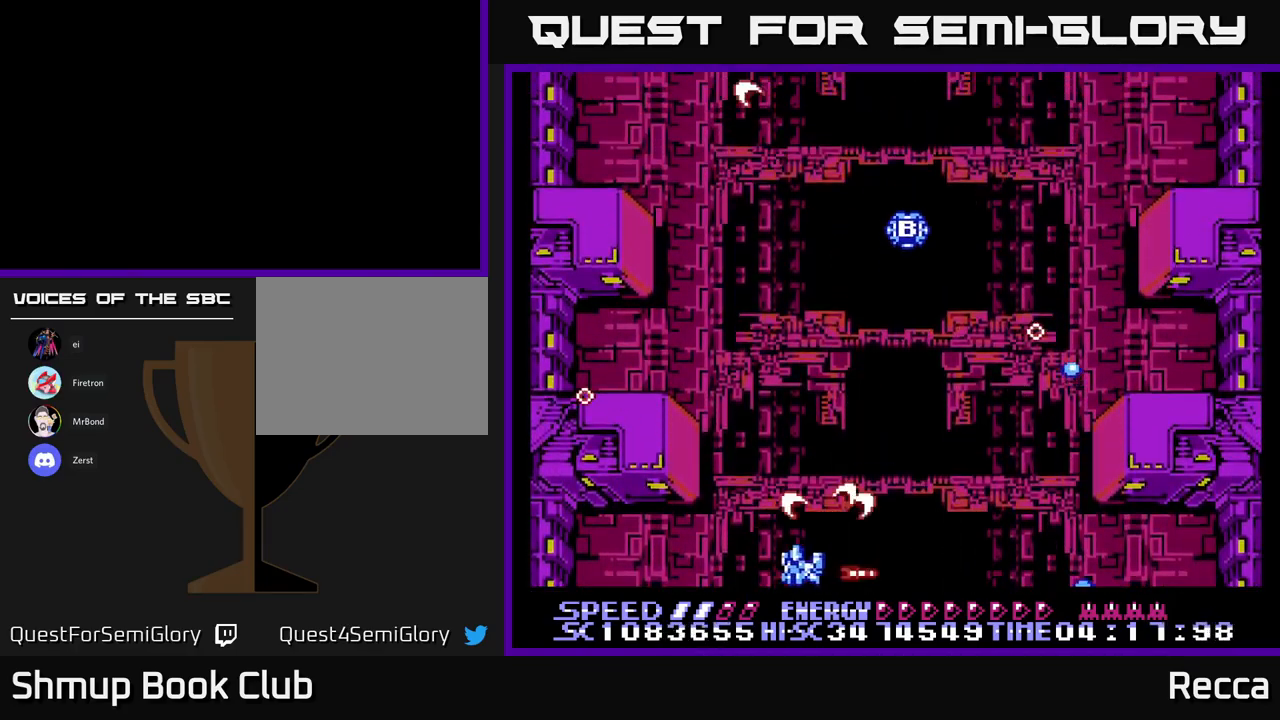
{"buttons": ["A", "X", "DPAD_RIGHT"], "events": [[33, "DPAD_LEFT", "up"], [66, "DPAD_UP", "down"], [266, "DPAD_UP", "up"], [450, "DPAD_RIGHT", "down"]]}
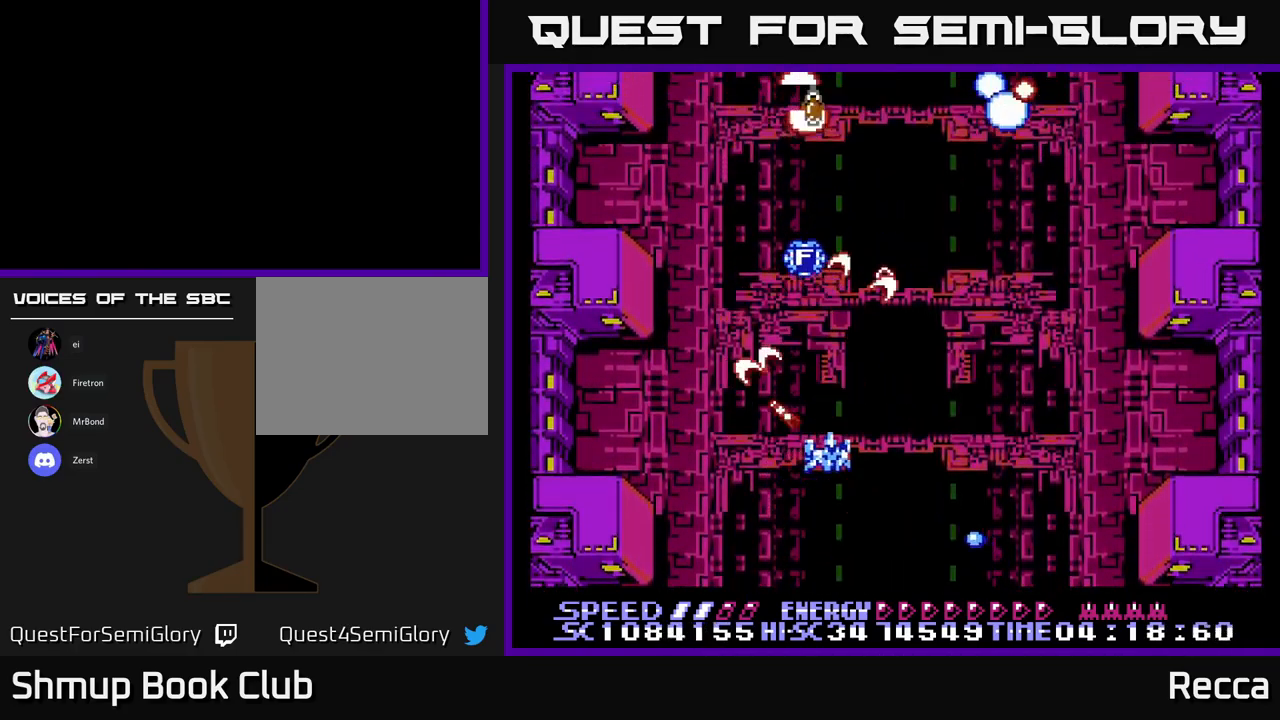
{"buttons": ["A", "X"], "events": [[233, "DPAD_RIGHT", "up"], [266, "DPAD_LEFT", "down"], [466, "DPAD_LEFT", "up"]]}
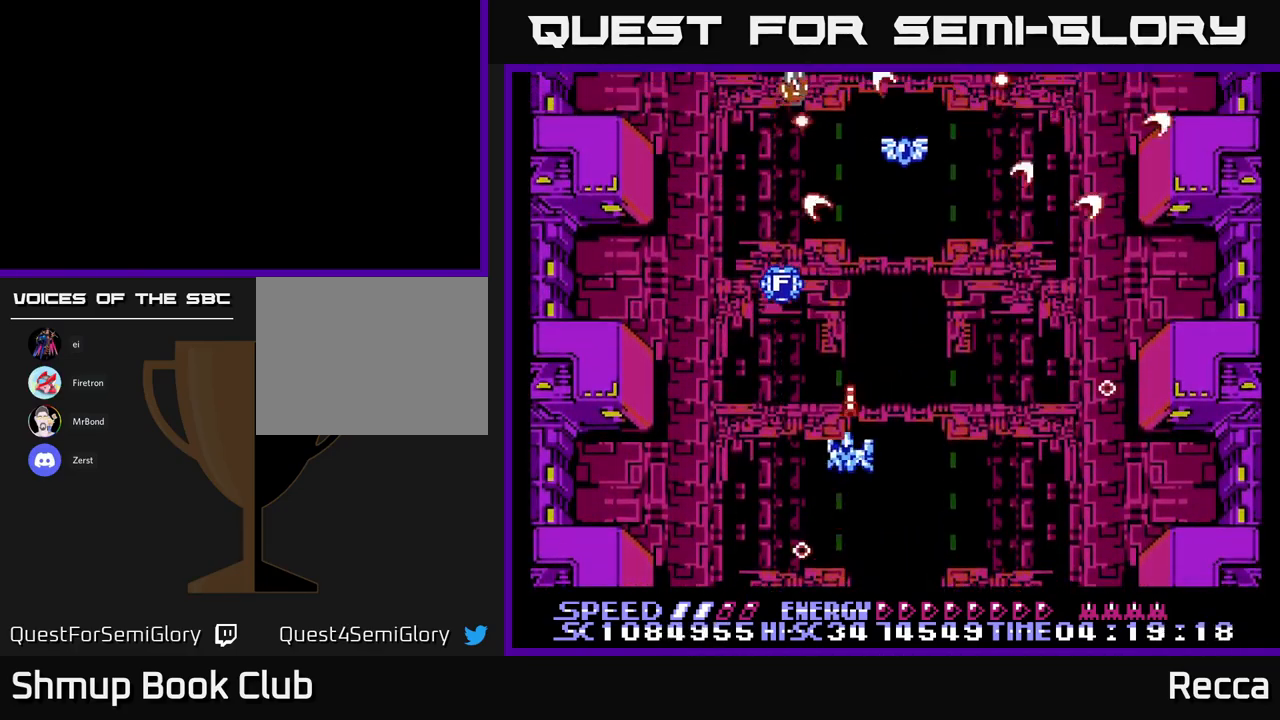
{"buttons": ["A", "X", "DPAD_RIGHT"], "events": [[16, "DPAD_RIGHT", "down"], [33, "DPAD_UP", "down"], [66, "DPAD_UP", "up"], [183, "DPAD_RIGHT", "up"], [216, "DPAD_LEFT", "down"], [366, "DPAD_LEFT", "up"], [450, "DPAD_RIGHT", "down"]]}
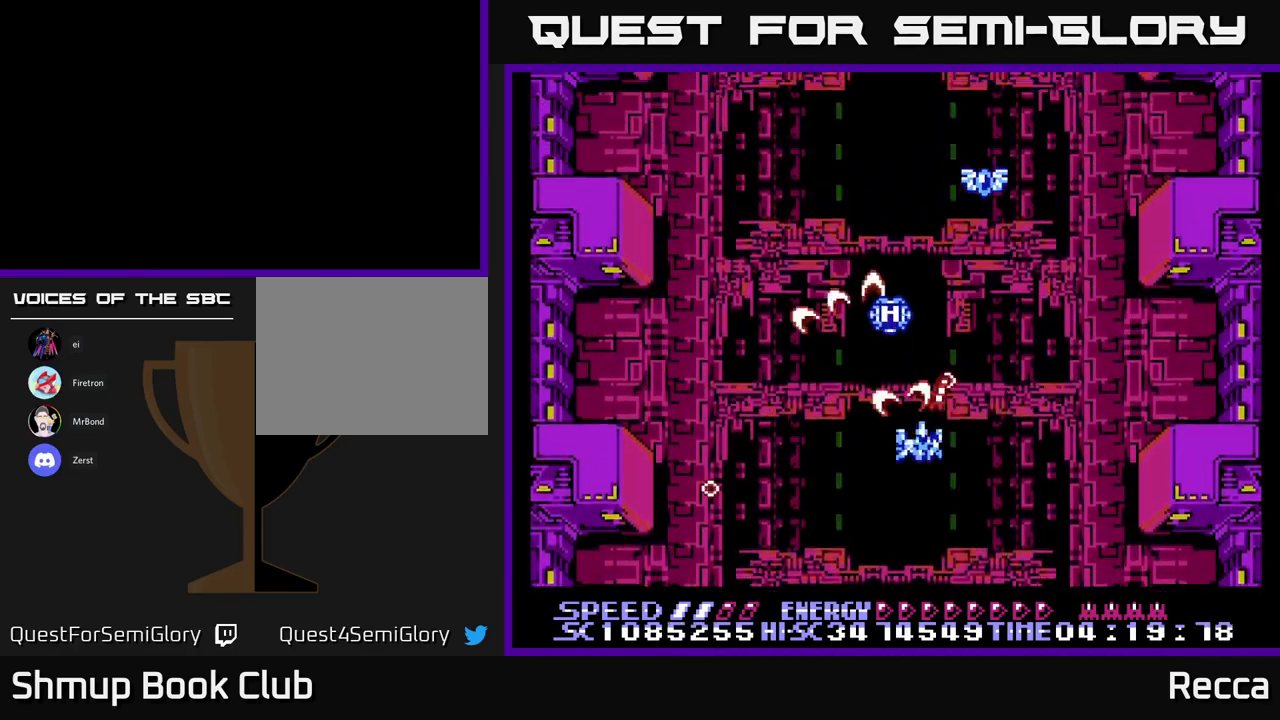
{"buttons": ["A", "X"], "events": [[150, "DPAD_RIGHT", "up"], [200, "DPAD_LEFT", "down"], [483, "DPAD_LEFT", "up"]]}
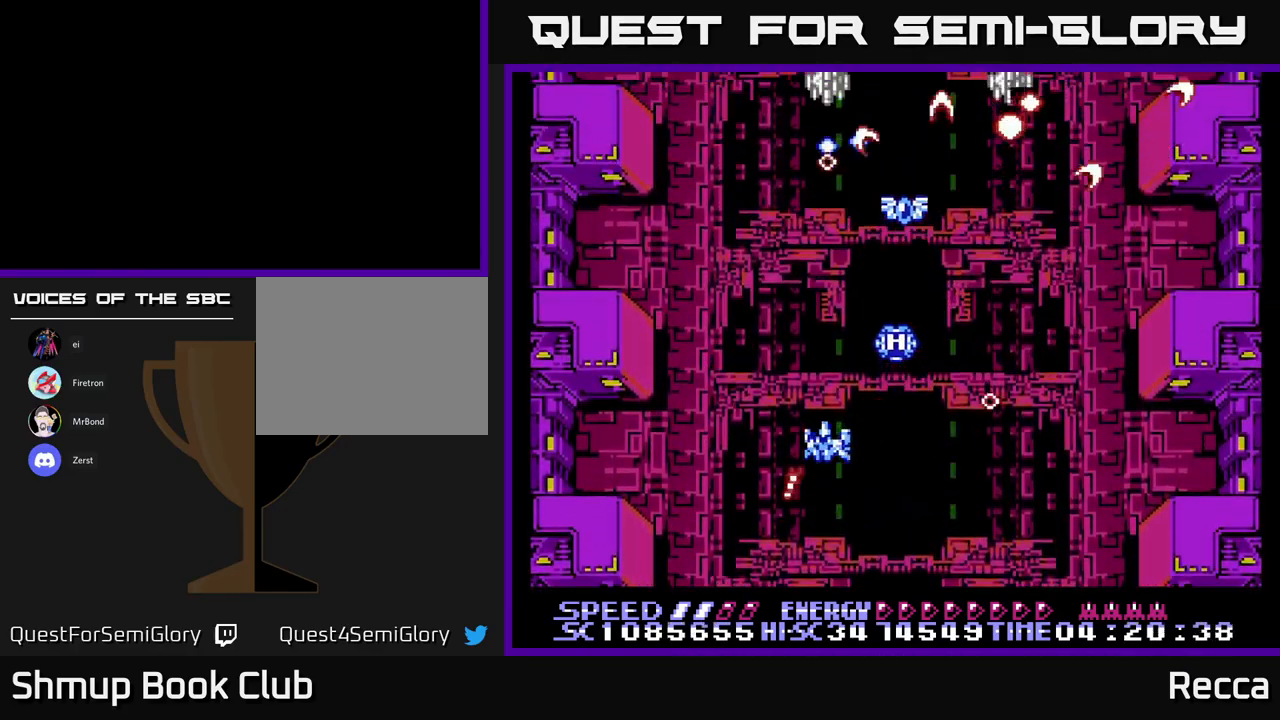
{"buttons": ["A", "X", "DPAD_LEFT"], "events": [[50, "DPAD_RIGHT", "down"], [317, "DPAD_RIGHT", "up"], [367, "DPAD_LEFT", "down"]]}
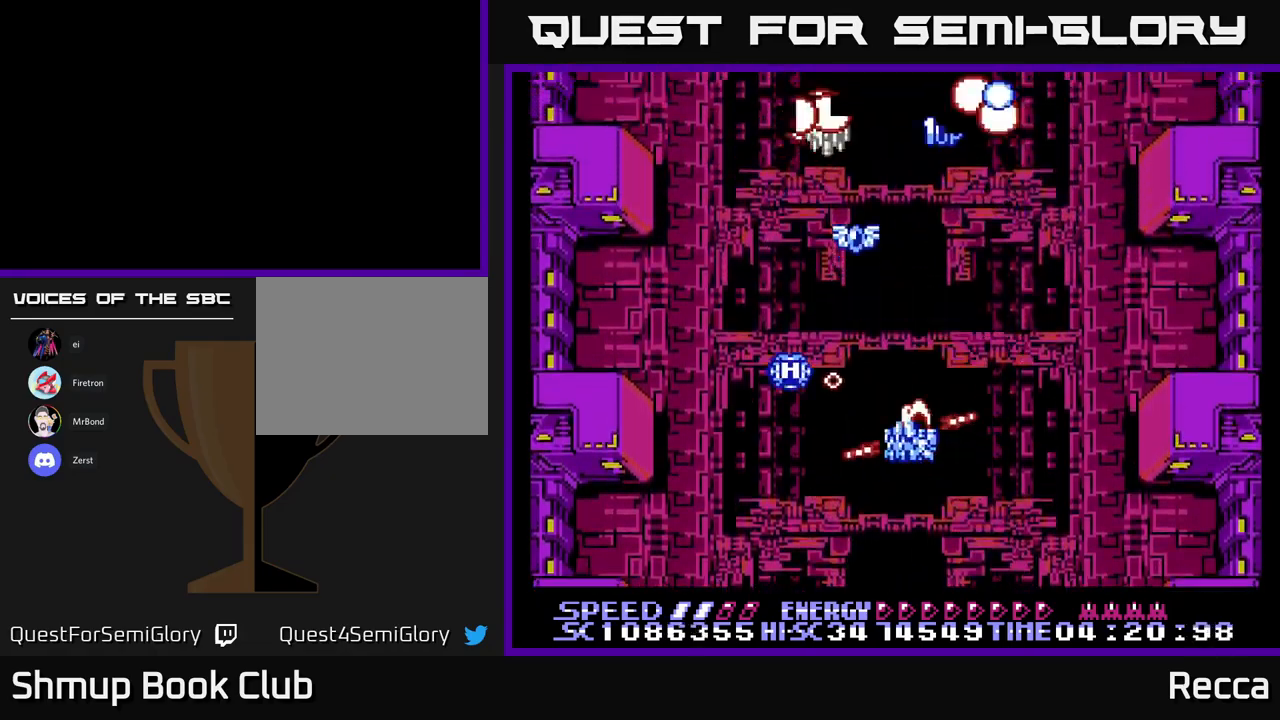
{"buttons": ["A", "X", "DPAD_LEFT"], "events": [[33, "DPAD_LEFT", "up"], [117, "DPAD_RIGHT", "down"], [183, "DPAD_RIGHT", "up"], [500, "DPAD_LEFT", "down"]]}
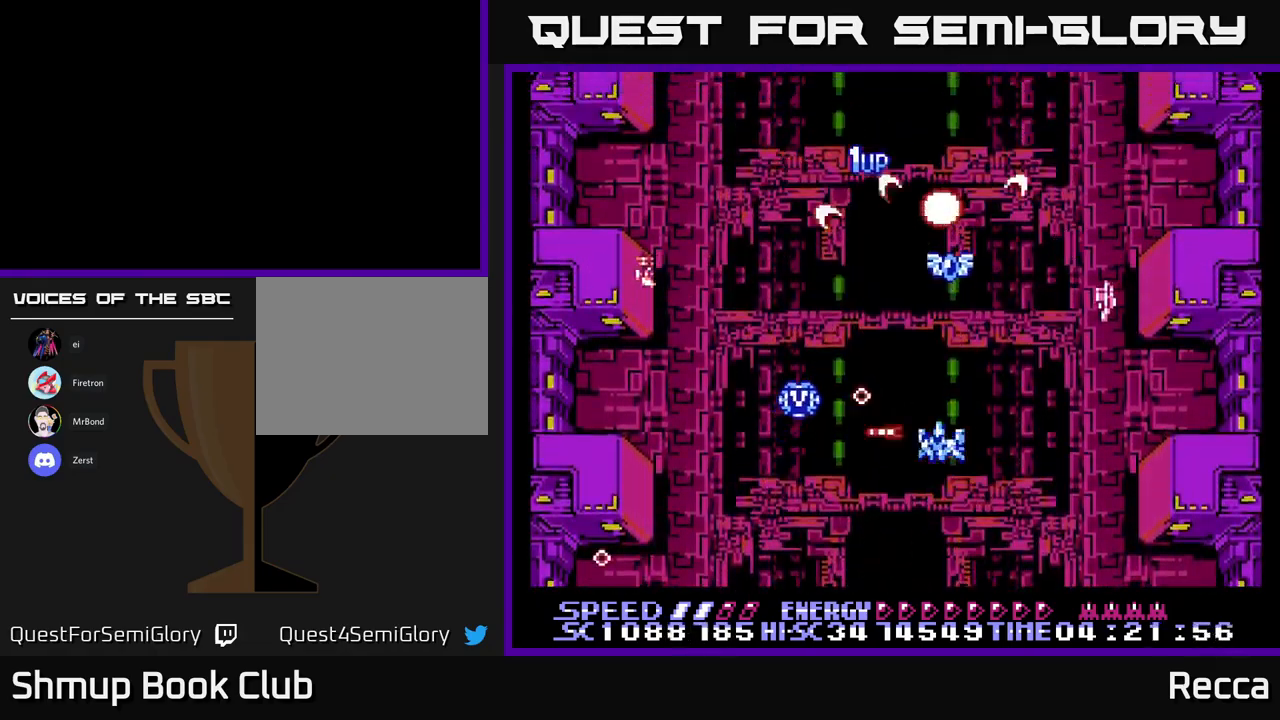
{"buttons": ["A", "X"], "events": [[133, "DPAD_UP", "down"], [150, "DPAD_LEFT", "up"], [200, "DPAD_UP", "up"], [217, "DPAD_RIGHT", "down"], [367, "DPAD_DOWN", "down"], [483, "DPAD_RIGHT", "up"], [500, "DPAD_DOWN", "up"]]}
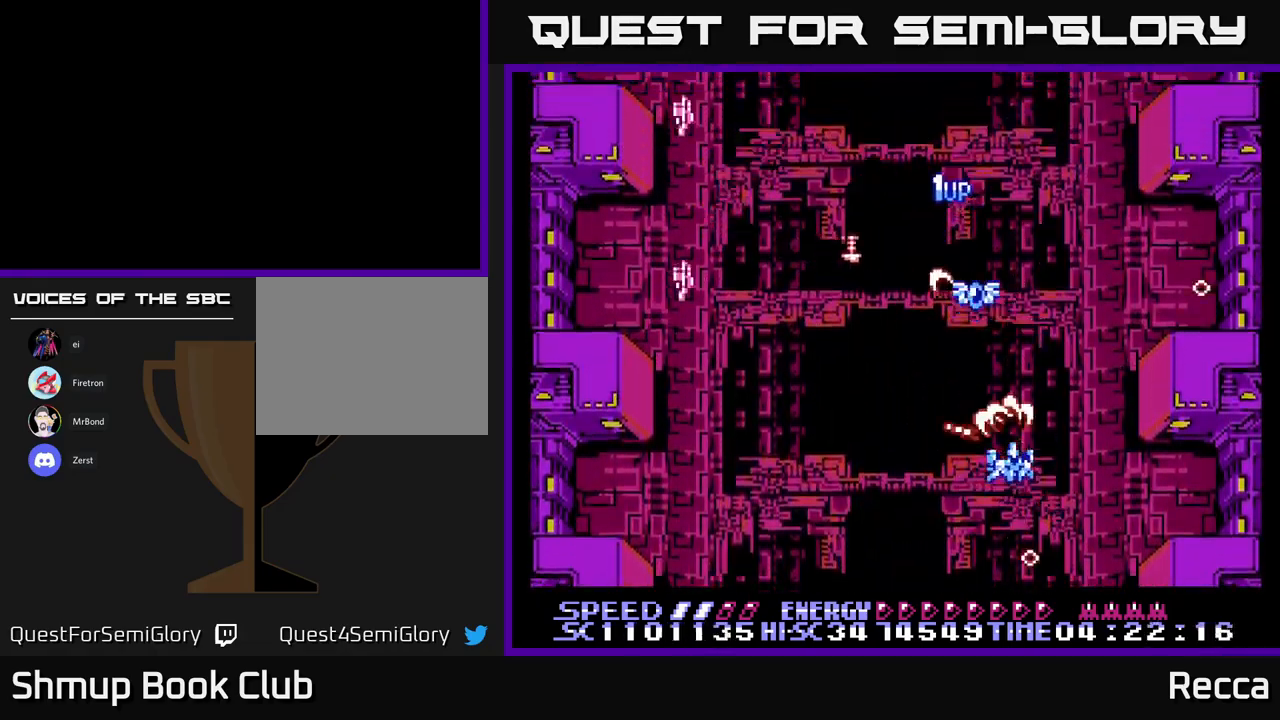
{"buttons": ["A", "X", "DPAD_UP", "DPAD_RIGHT"], "events": [[33, "DPAD_LEFT", "down"], [333, "DPAD_LEFT", "up"], [333, "DPAD_UP", "down"], [500, "DPAD_RIGHT", "down"]]}
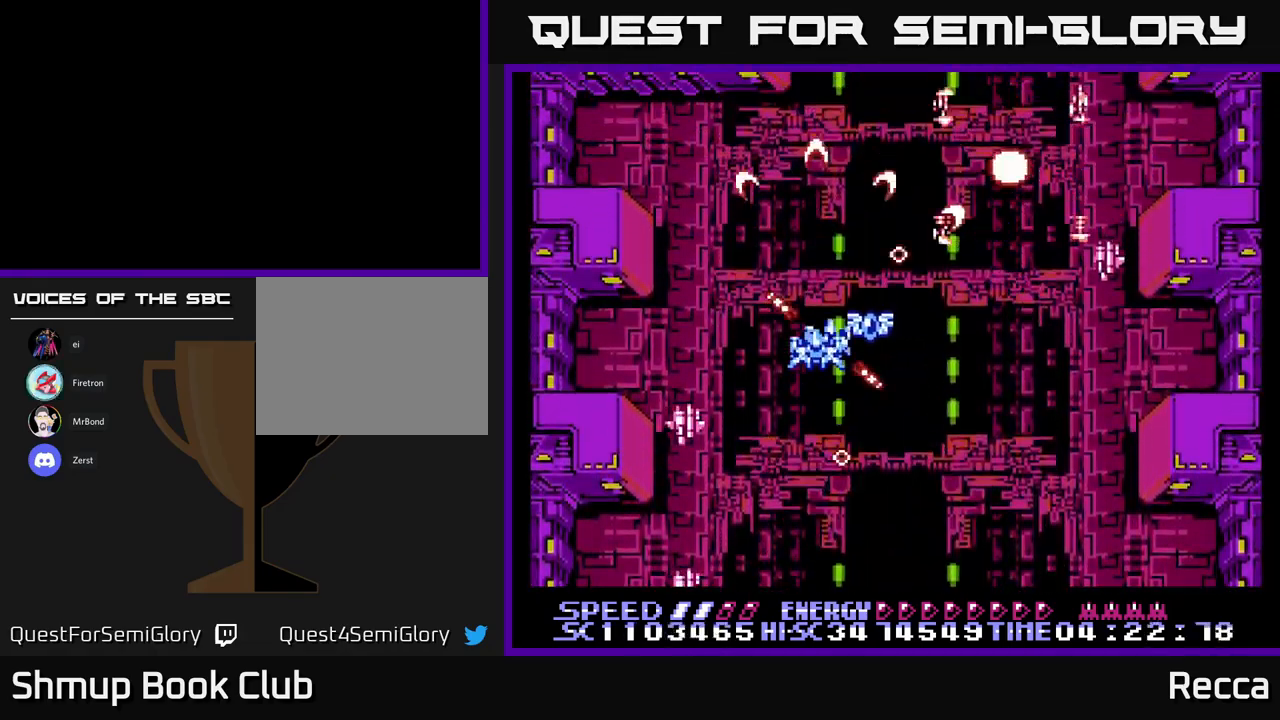
{"buttons": ["A", "X", "DPAD_LEFT"], "events": [[33, "DPAD_UP", "up"], [117, "DPAD_DOWN", "down"], [133, "DPAD_RIGHT", "up"], [250, "DPAD_RIGHT", "down"], [317, "DPAD_RIGHT", "up"], [383, "DPAD_LEFT", "down"], [450, "DPAD_DOWN", "up"]]}
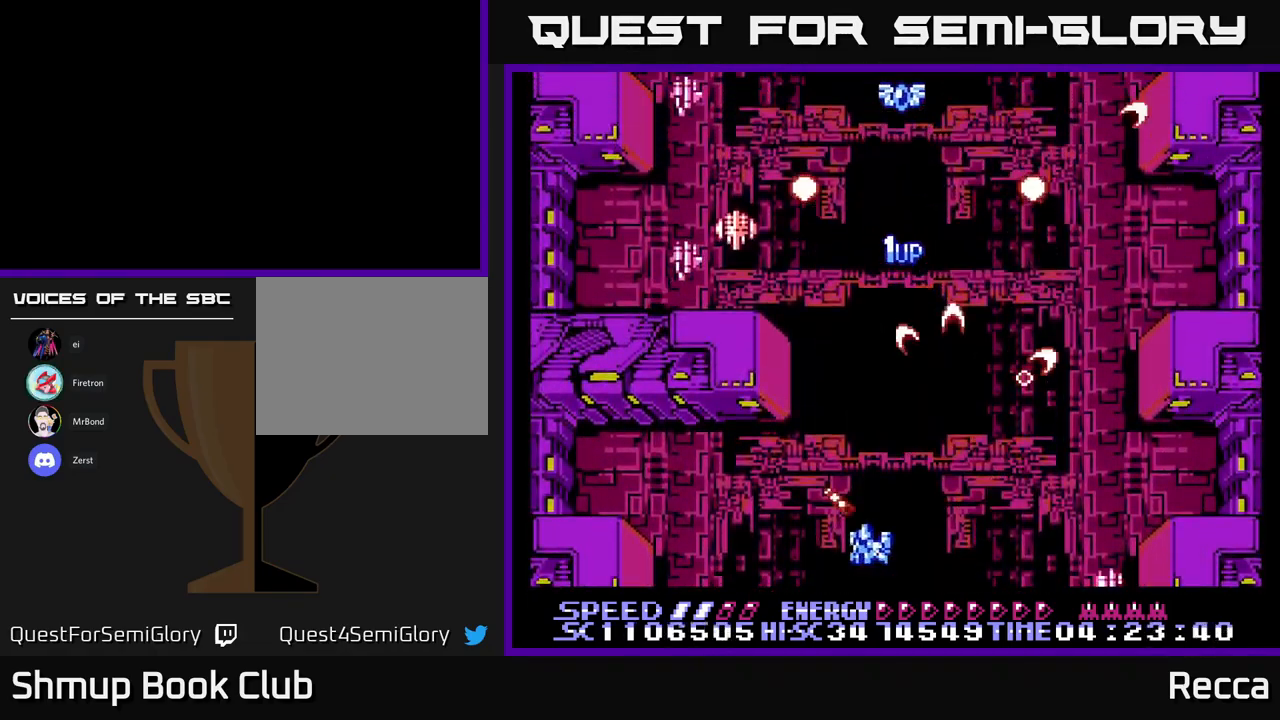
{"buttons": ["A", "X", "DPAD_UP"], "events": [[233, "DPAD_LEFT", "up"], [267, "DPAD_RIGHT", "down"], [383, "DPAD_UP", "down"], [467, "DPAD_RIGHT", "up"]]}
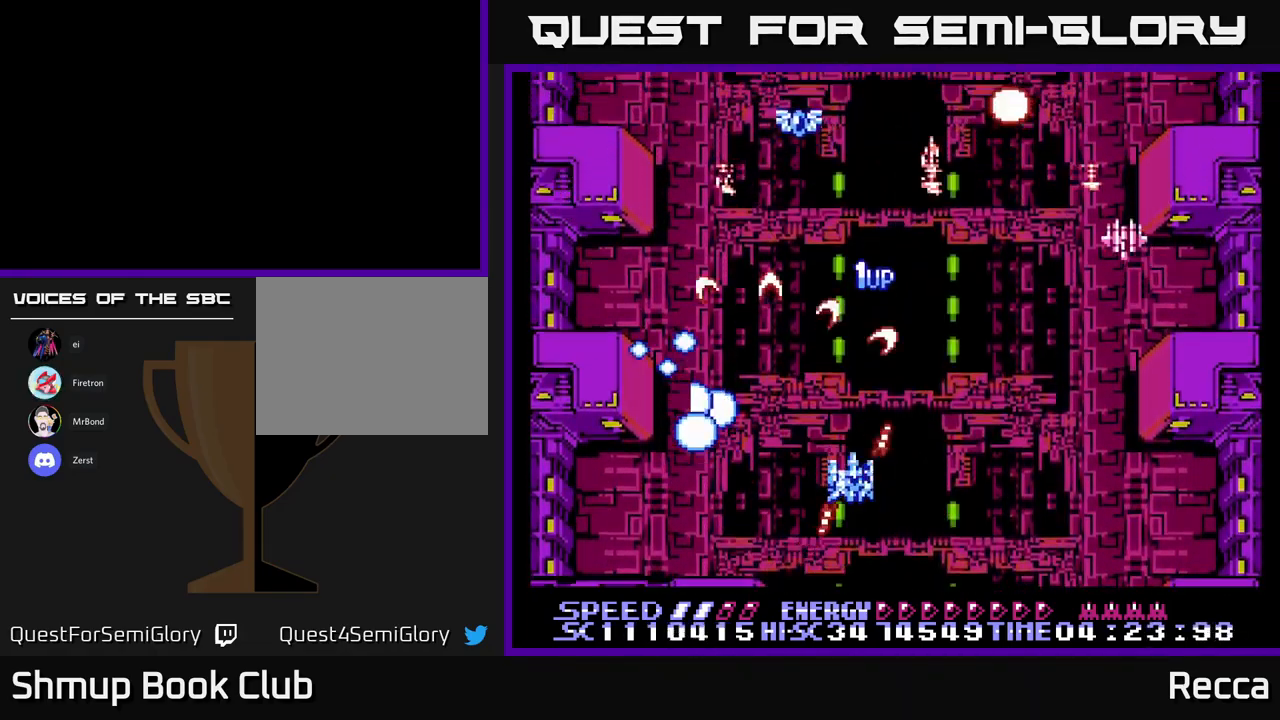
{"buttons": ["A", "X", "DPAD_DOWN", "DPAD_LEFT"], "events": [[267, "DPAD_RIGHT", "down"], [267, "DPAD_UP", "up"], [433, "DPAD_DOWN", "down"], [450, "DPAD_RIGHT", "up"], [500, "DPAD_LEFT", "down"]]}
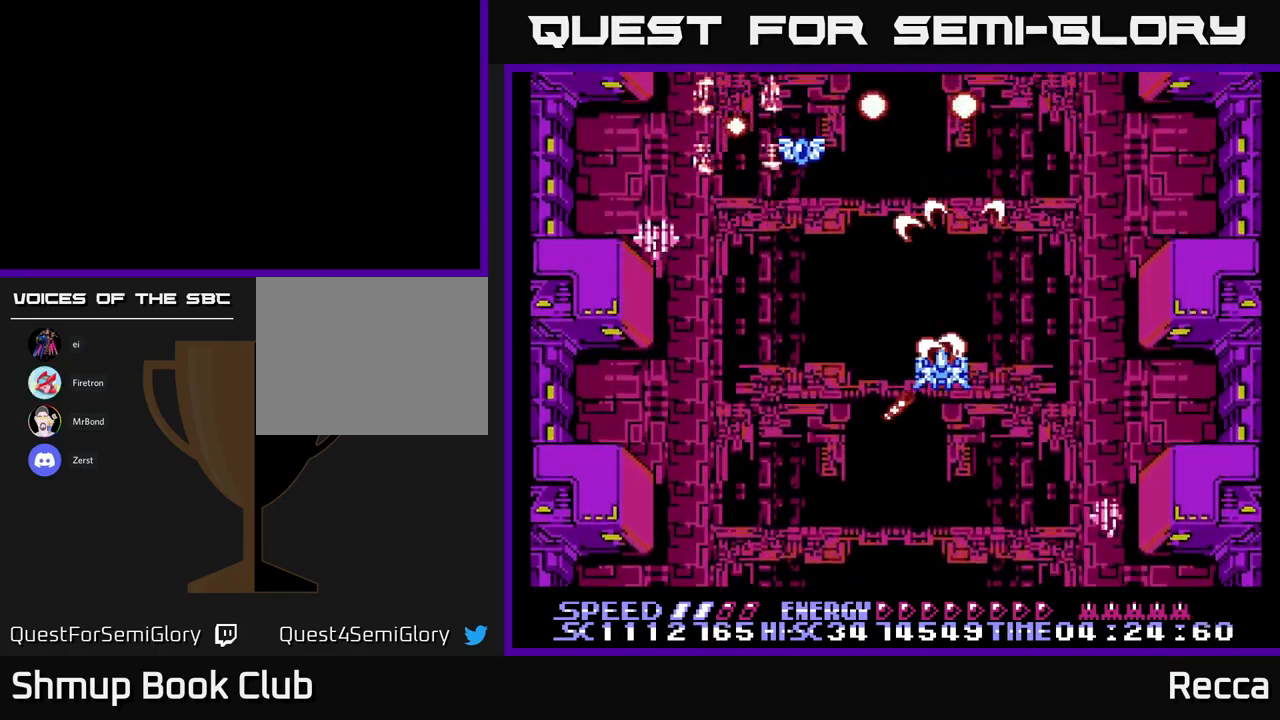
{"buttons": ["A", "X", "DPAD_RIGHT"], "events": [[267, "DPAD_DOWN", "up"], [383, "DPAD_LEFT", "up"], [417, "DPAD_RIGHT", "down"]]}
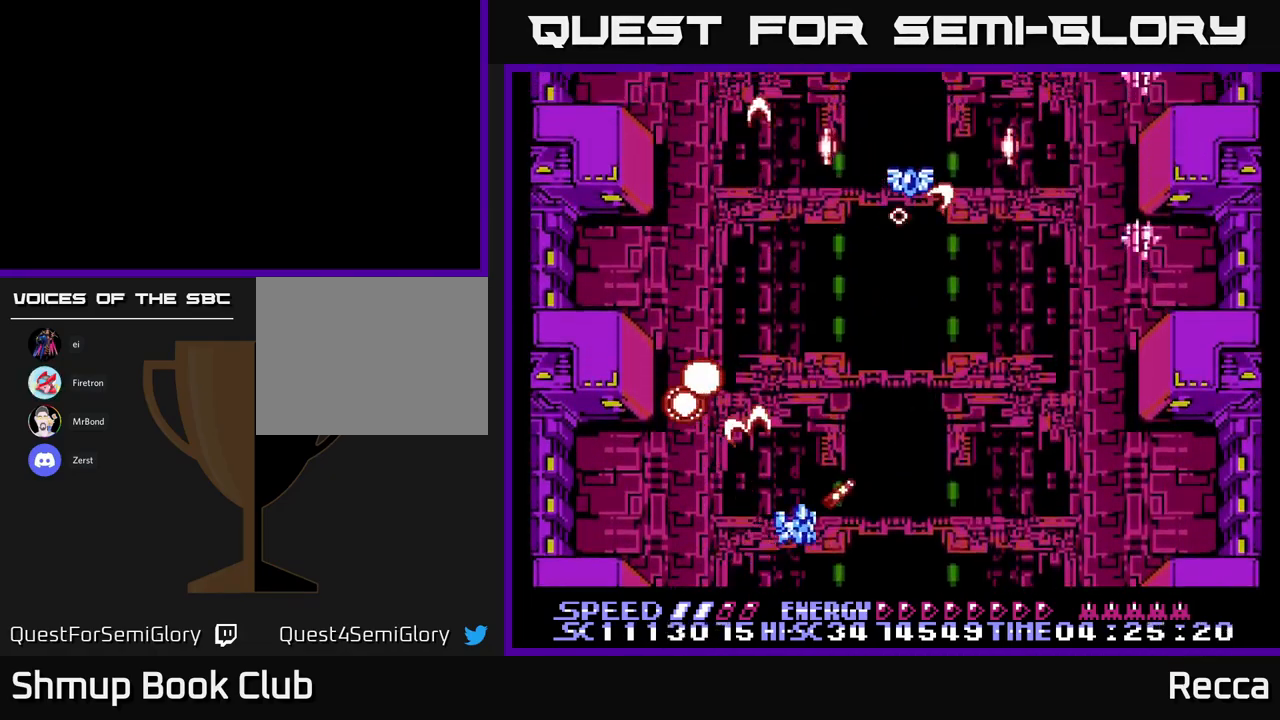
{"buttons": ["A", "X", "DPAD_DOWN", "DPAD_LEFT"], "events": [[433, "DPAD_DOWN", "down"], [433, "DPAD_RIGHT", "up"], [467, "DPAD_LEFT", "down"]]}
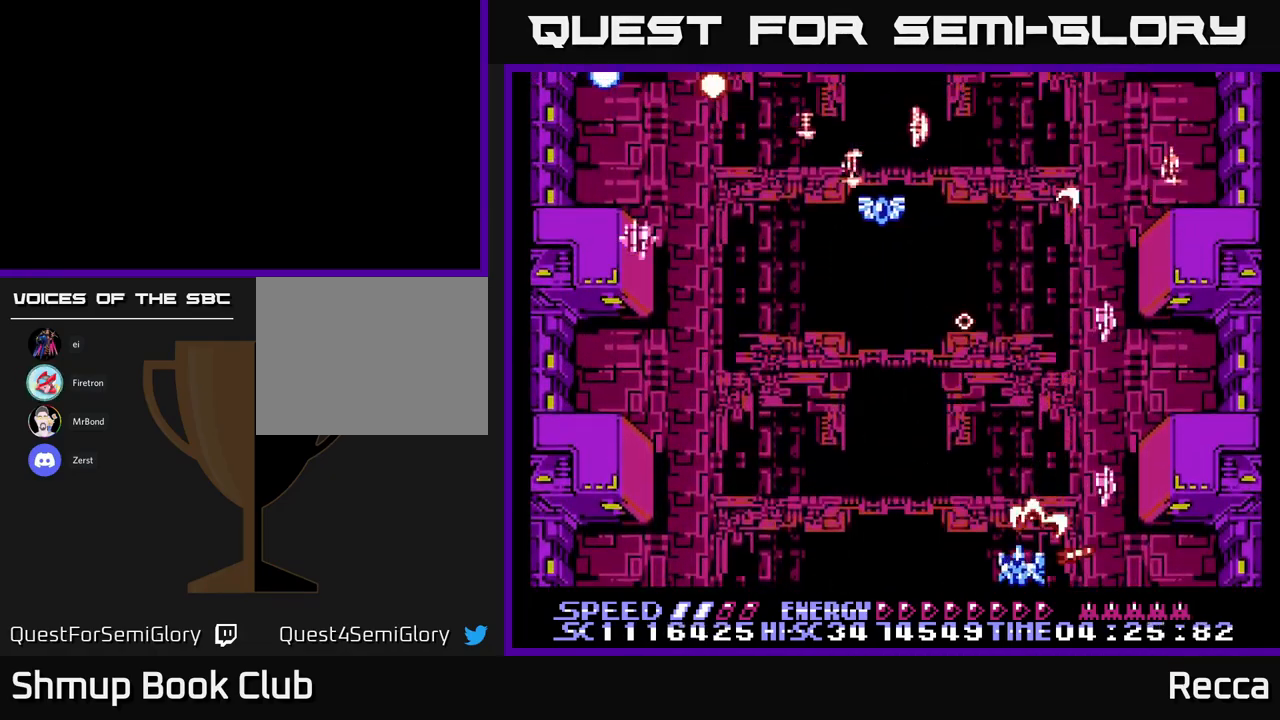
{"buttons": ["A", "X", "DPAD_LEFT"], "events": [[17, "DPAD_DOWN", "up"]]}
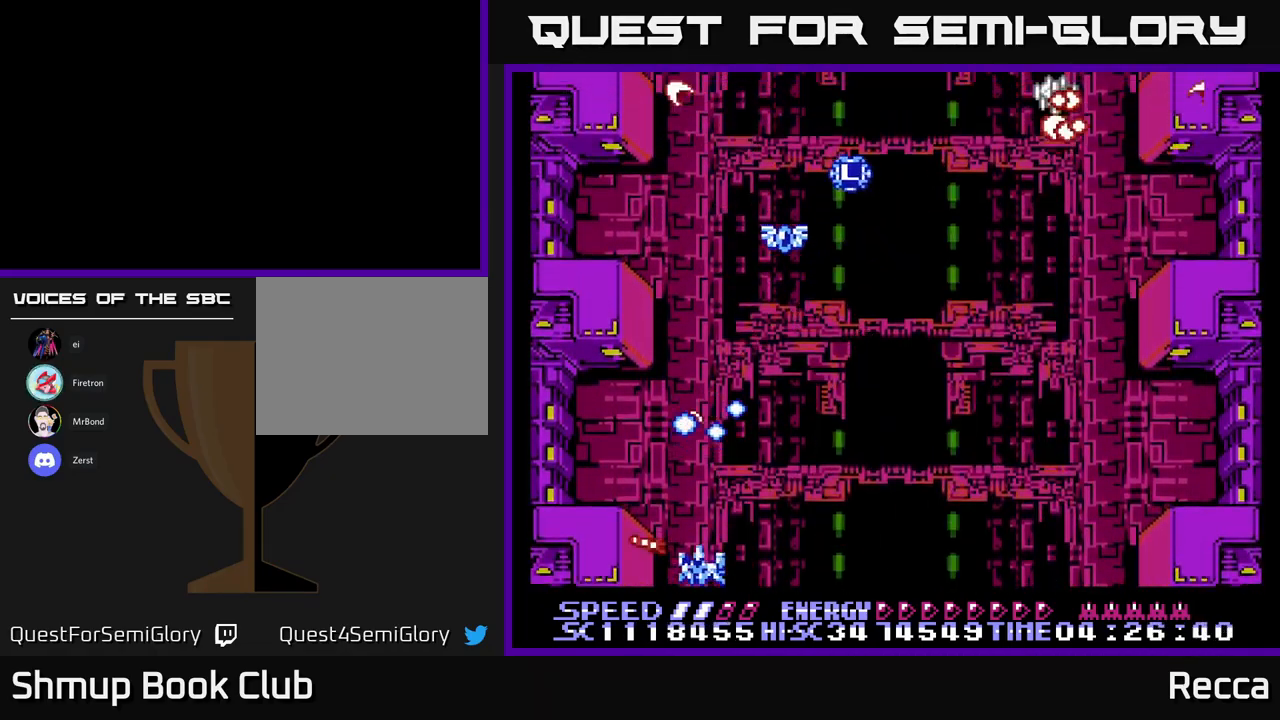
{"buttons": ["A", "X", "DPAD_RIGHT"], "events": [[17, "DPAD_LEFT", "up"], [33, "DPAD_RIGHT", "down"], [334, "DPAD_UP", "down"], [484, "DPAD_UP", "up"]]}
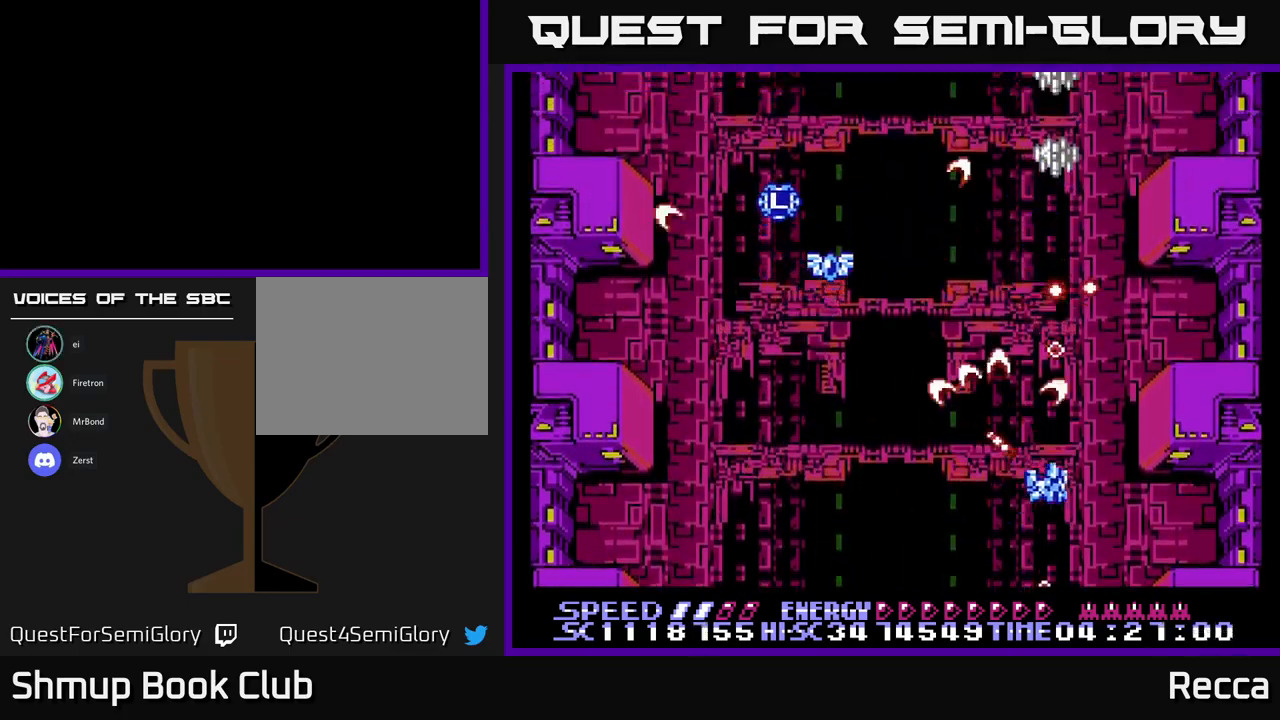
{"buttons": ["A", "X", "DPAD_DOWN", "DPAD_LEFT"], "events": [[67, "DPAD_DOWN", "down"], [84, "DPAD_RIGHT", "up"], [134, "DPAD_LEFT", "down"], [150, "DPAD_DOWN", "up"], [250, "DPAD_UP", "down"], [300, "DPAD_LEFT", "up"], [400, "DPAD_UP", "up"], [434, "DPAD_DOWN", "down"], [500, "DPAD_LEFT", "down"]]}